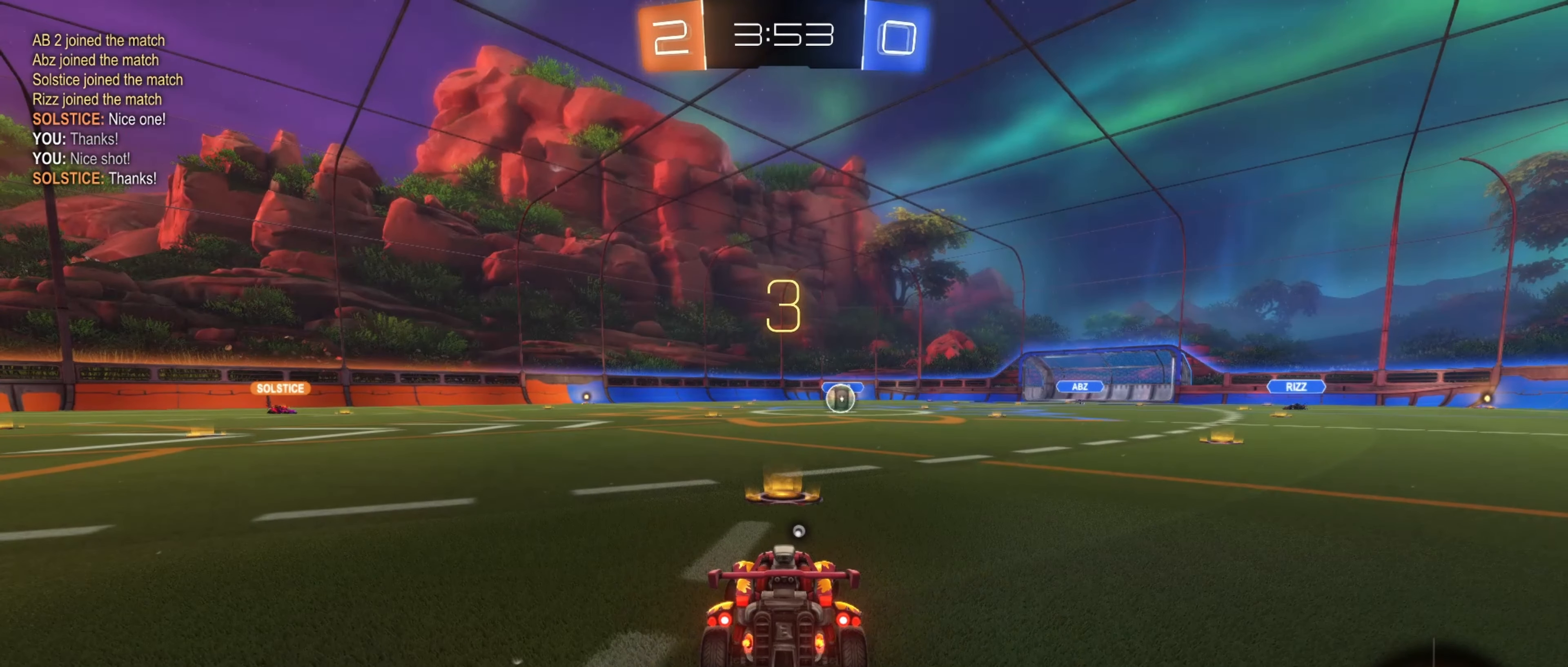
Gameplay with a controller (Xbox layout); each line is a JSON object with the inputs held at the frame after it. "events" lists button and stick changes between this image and that frame as [ms after this image, input, new state], when the widget could be followed in between.
{"buttons": ["X"], "left_stick": "right", "right_stick": "center", "events": [[84, "X", "down"], [134, "left_stick", "left"], [467, "left_stick", "right"]]}
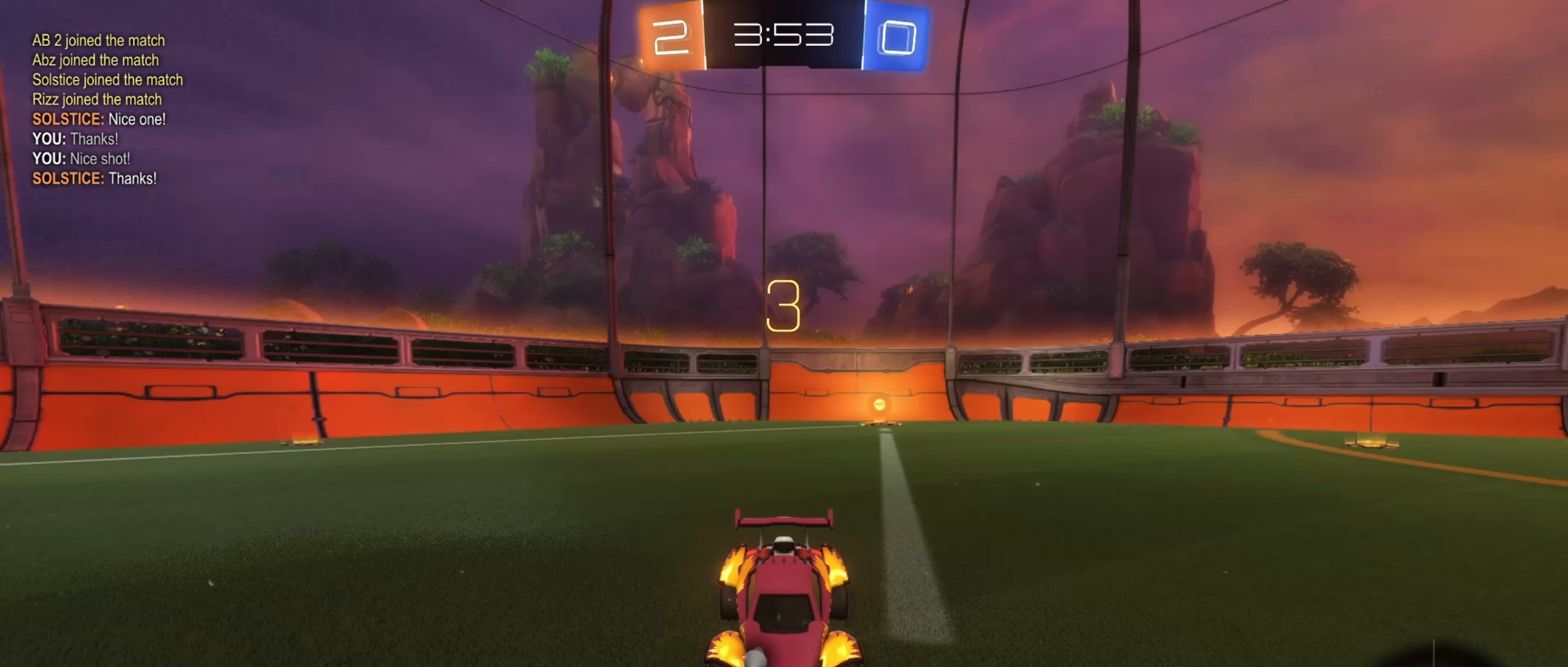
{"buttons": ["X"], "left_stick": "center", "right_stick": "center", "events": [[500, "left_stick", "center"]]}
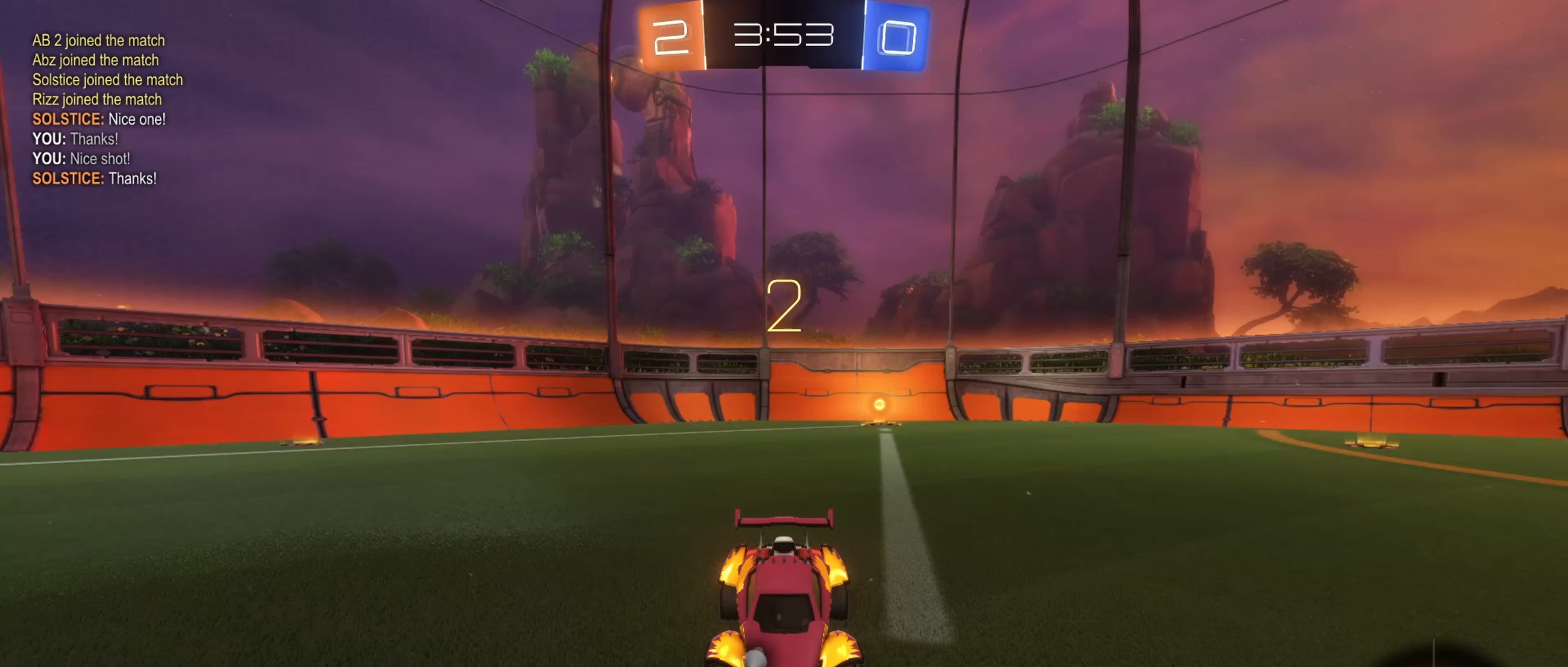
{"buttons": [], "left_stick": "center", "right_stick": "center", "events": [[34, "left_stick", "left"], [167, "left_stick", "right"], [484, "X", "up"], [500, "left_stick", "center"]]}
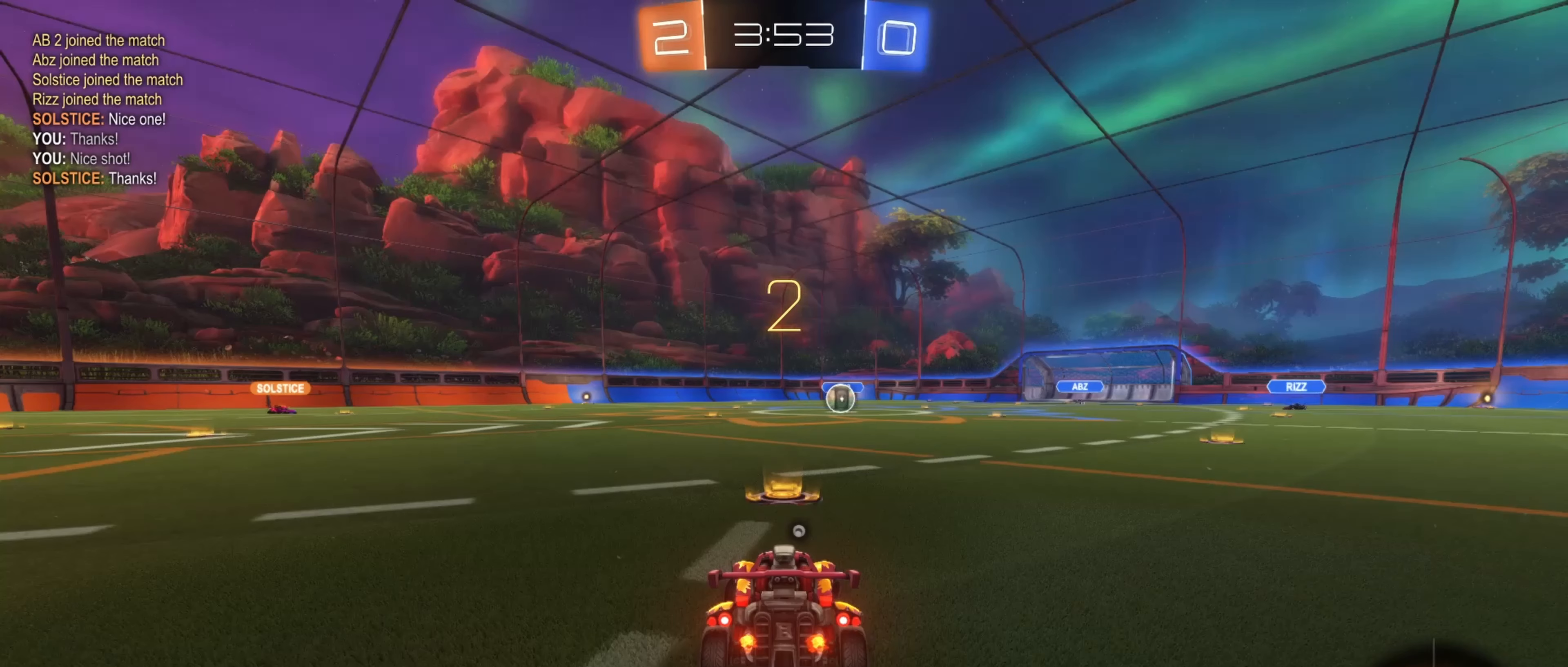
{"buttons": [], "left_stick": "center", "right_stick": "center", "events": [[17, "left_stick", "left"], [334, "Y", "down"], [417, "Y", "up"], [417, "left_stick", "center"]]}
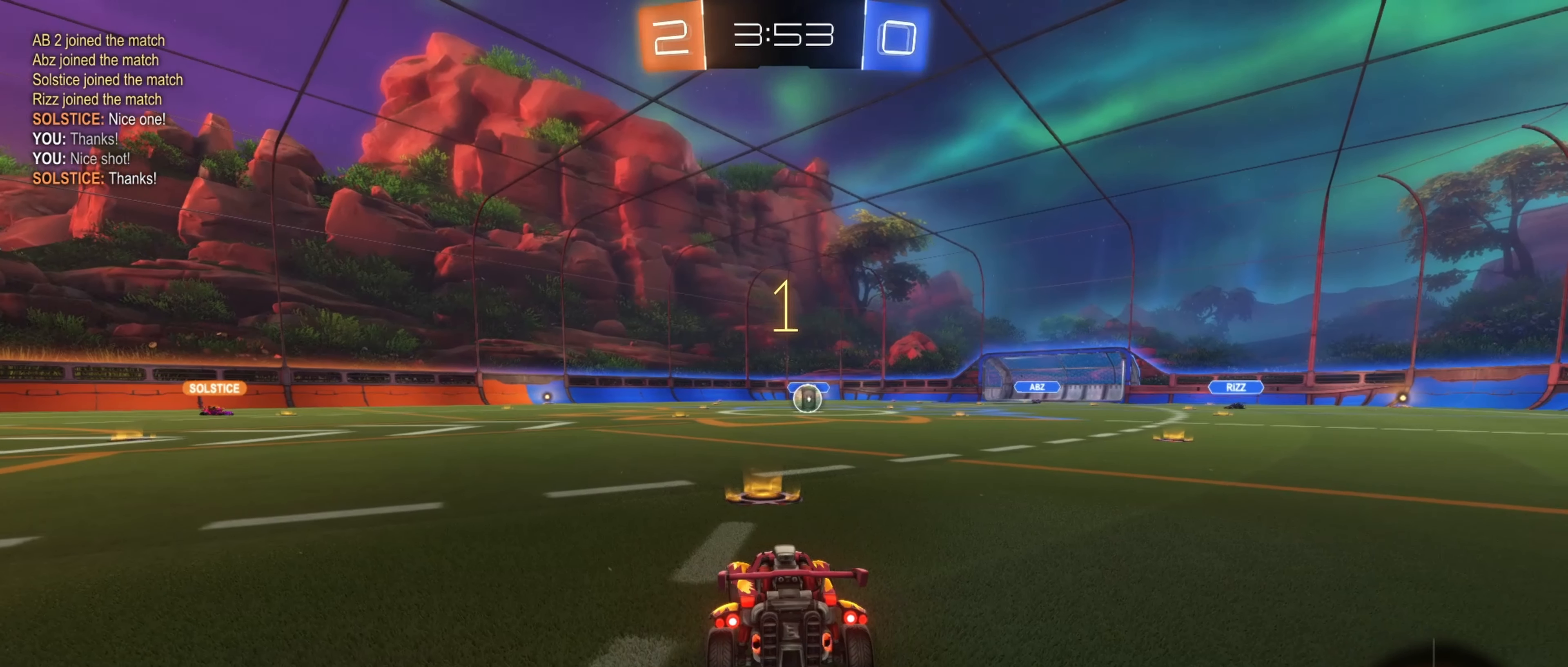
{"buttons": ["X", "L2"], "left_stick": "center", "right_stick": "center", "events": [[234, "X", "down"], [300, "L2", "down"]]}
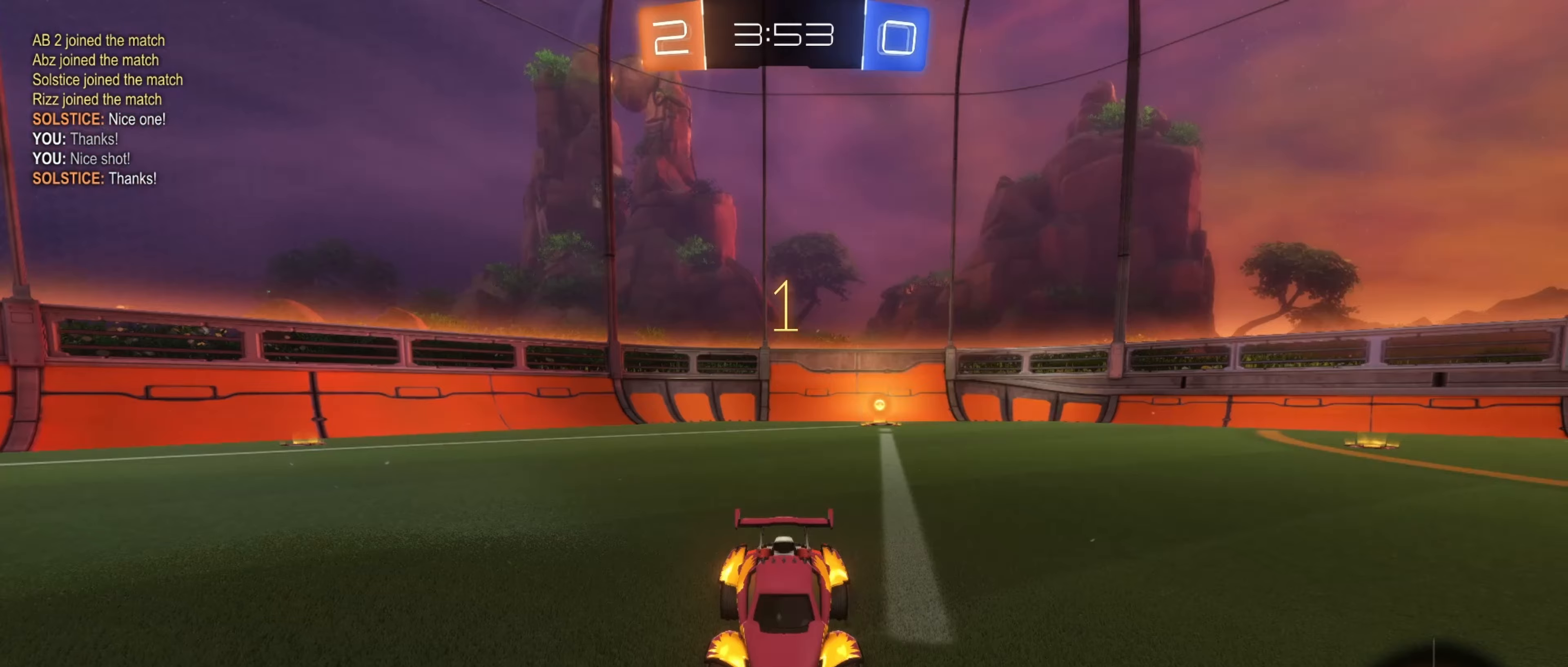
{"buttons": ["L2"], "left_stick": "center", "right_stick": "center", "events": [[100, "left_stick", "left"], [250, "X", "up"], [283, "left_stick", "center"]]}
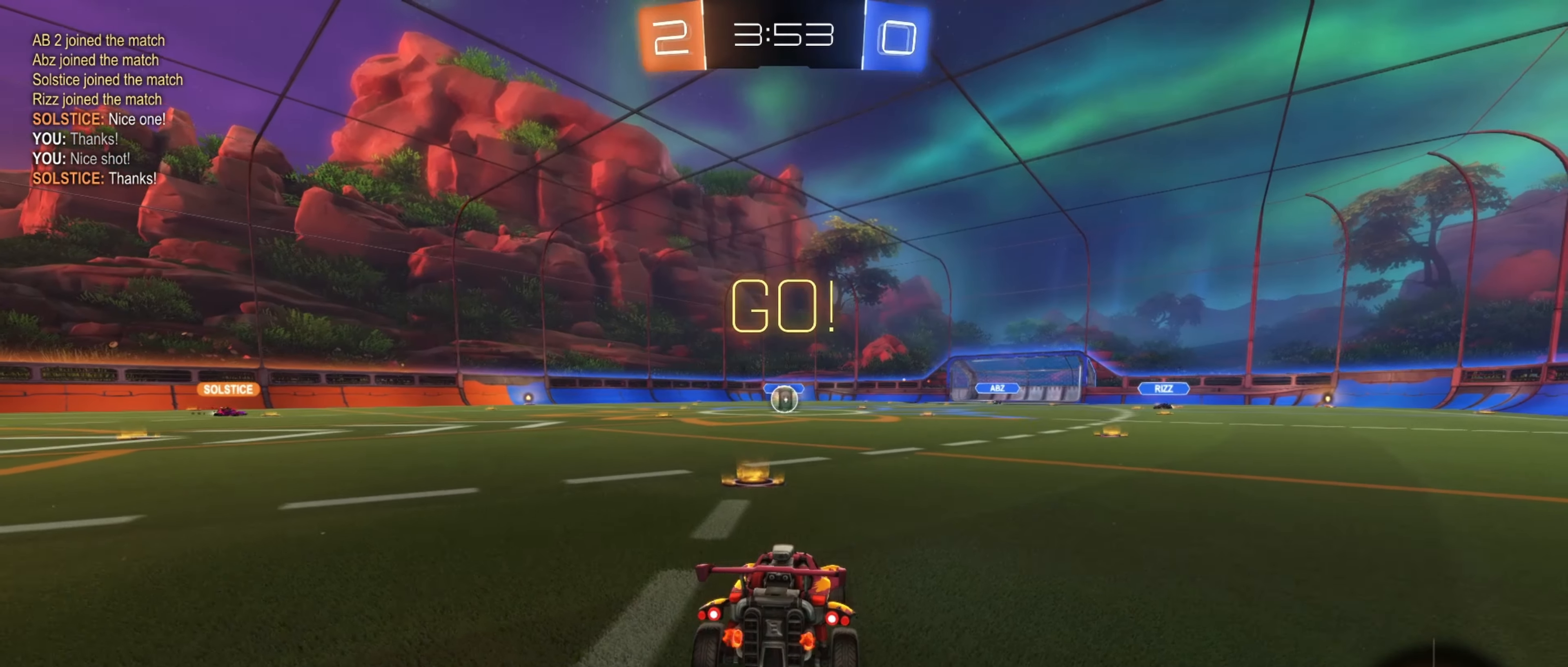
{"buttons": [], "left_stick": "center", "right_stick": "center", "events": [[116, "A", "down"], [116, "left_stick", "down"], [166, "A", "up"], [266, "A", "down"], [383, "A", "up"], [416, "left_stick", "center"], [450, "L2", "up"]]}
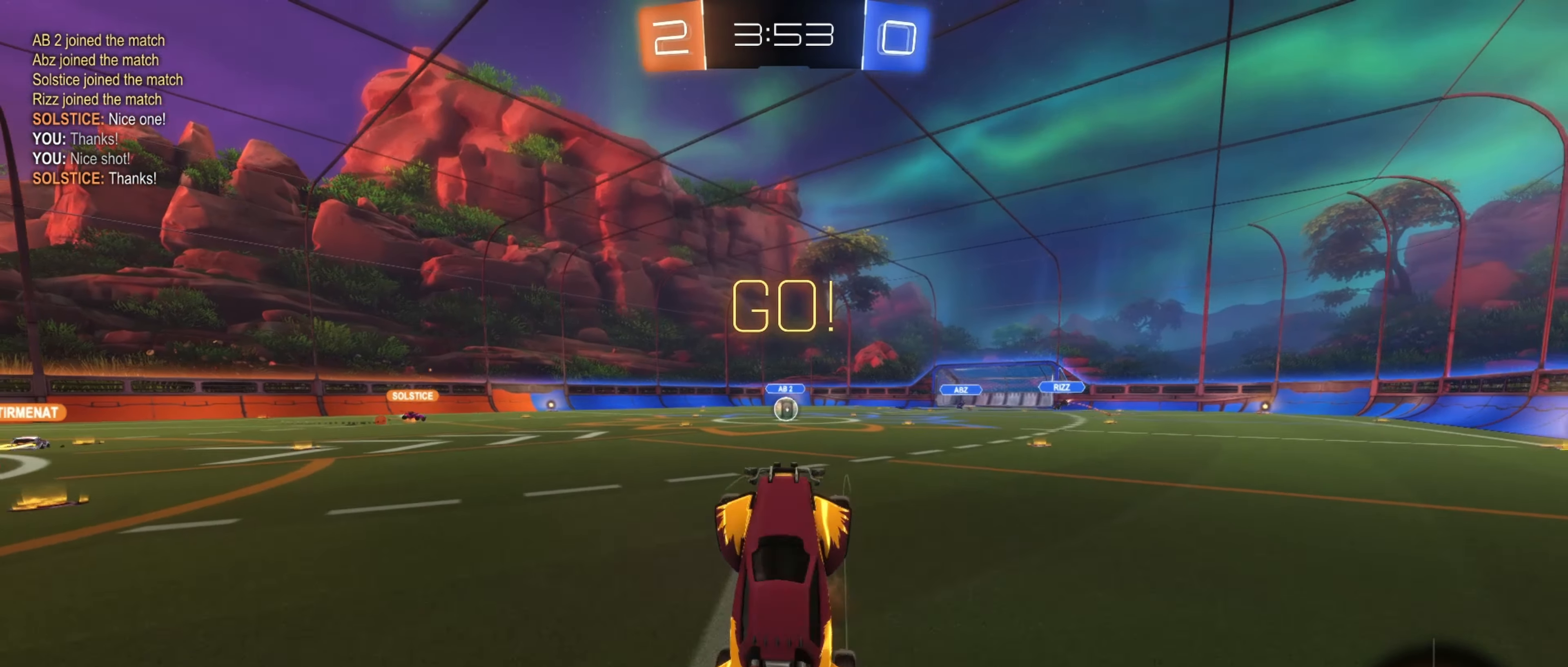
{"buttons": ["B", "L1", "R2"], "left_stick": "up", "right_stick": "center", "events": [[16, "left_stick", "up"], [66, "R2", "down"], [116, "B", "down"], [116, "L1", "down"]]}
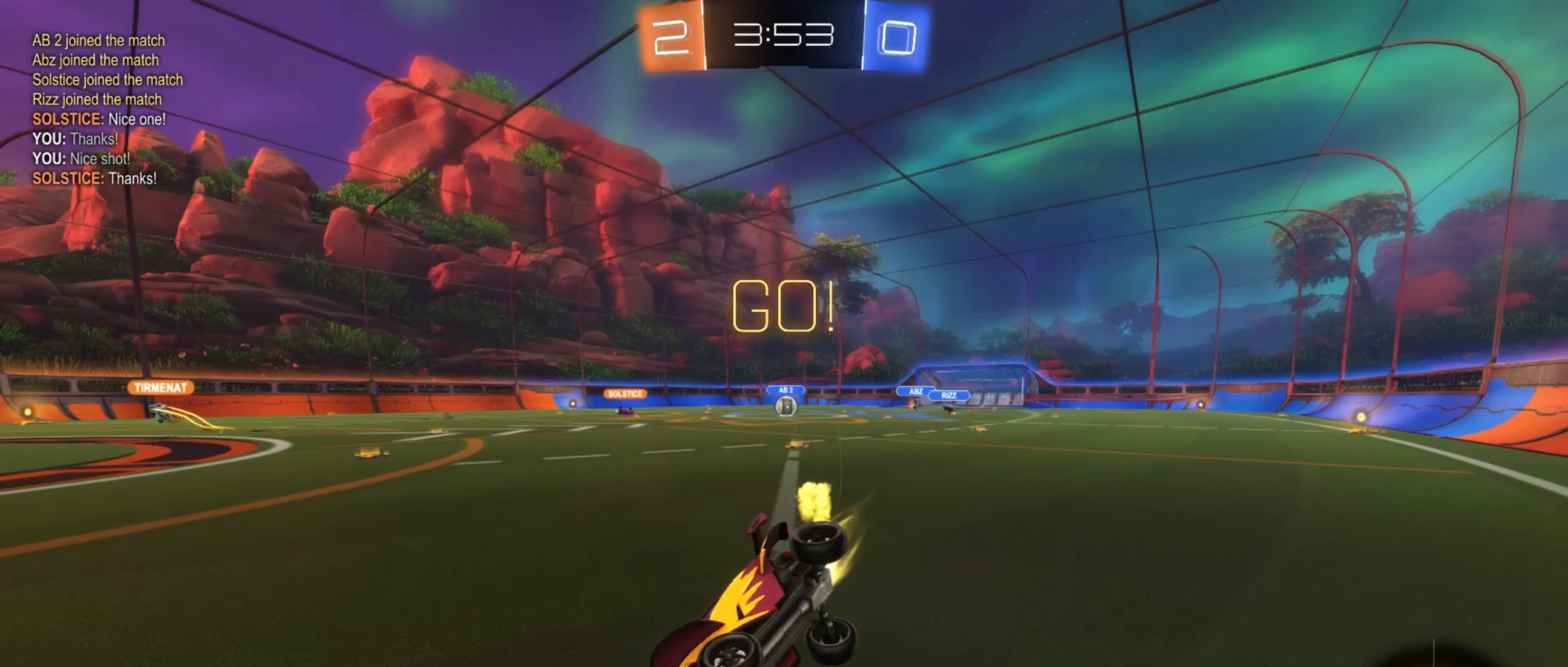
{"buttons": ["R2"], "left_stick": "right", "right_stick": "center", "events": [[116, "L1", "up"], [166, "left_stick", "center"], [216, "B", "up"], [250, "left_stick", "right"]]}
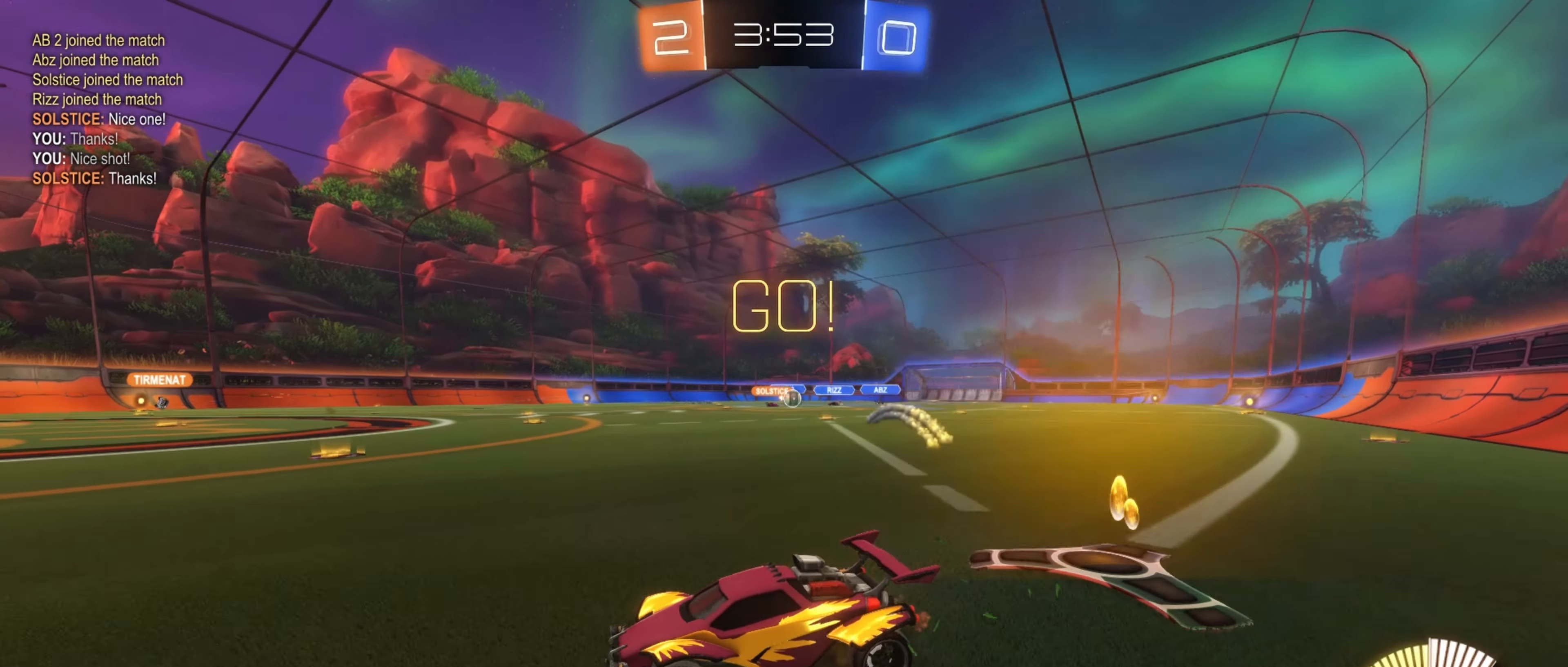
{"buttons": ["R2"], "left_stick": "center", "right_stick": "center", "events": [[116, "L1", "down"], [250, "L1", "up"], [466, "left_stick", "center"]]}
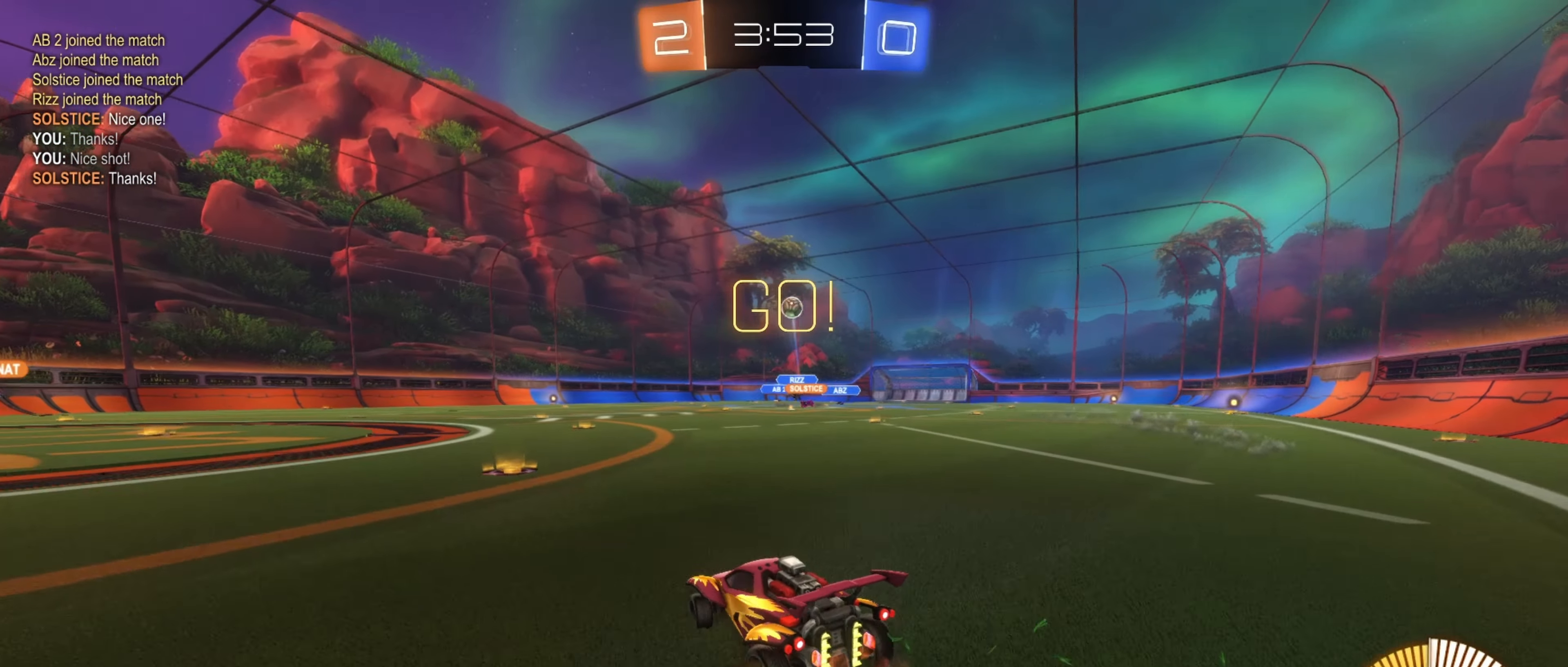
{"buttons": ["L2"], "left_stick": "up-left", "right_stick": "center", "events": [[133, "R2", "up"], [300, "L2", "down"], [333, "left_stick", "up-left"]]}
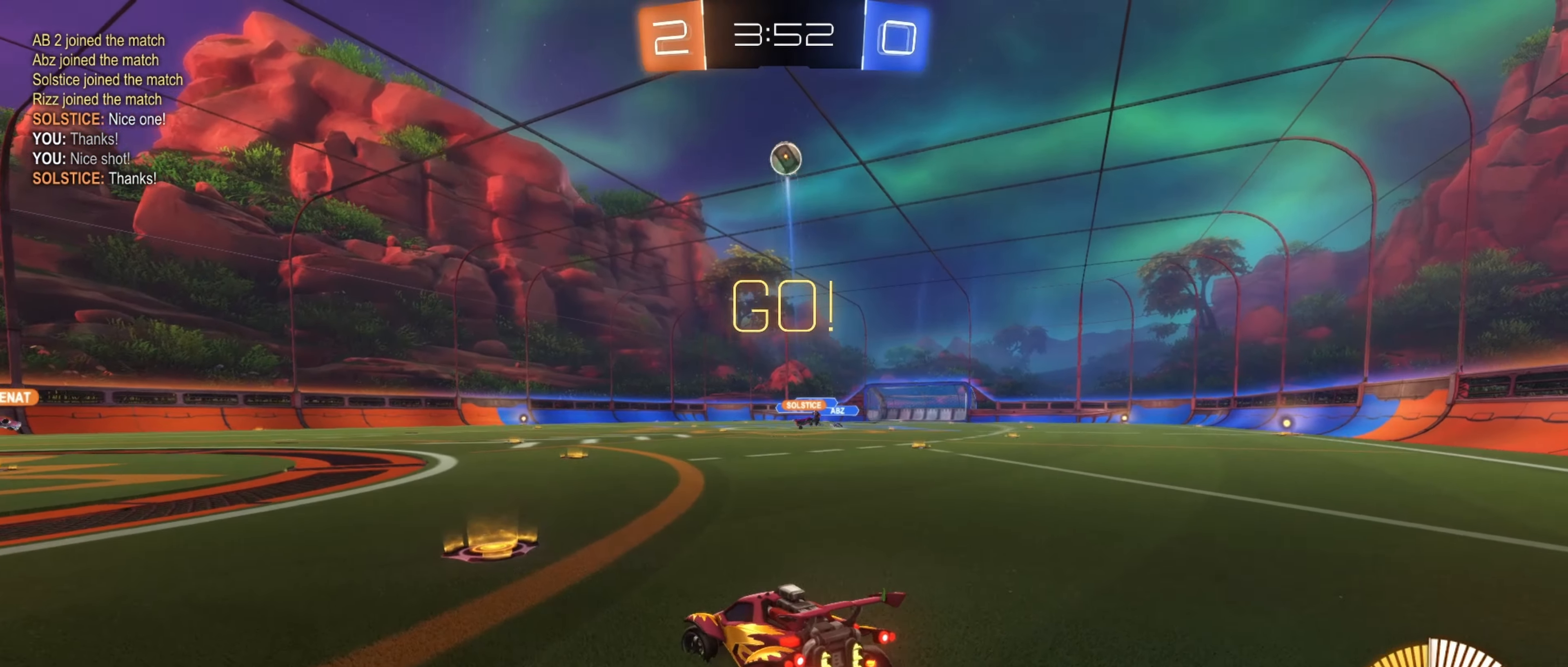
{"buttons": ["L1", "L2"], "left_stick": "right", "right_stick": "center", "events": [[366, "left_stick", "right"], [483, "L1", "down"]]}
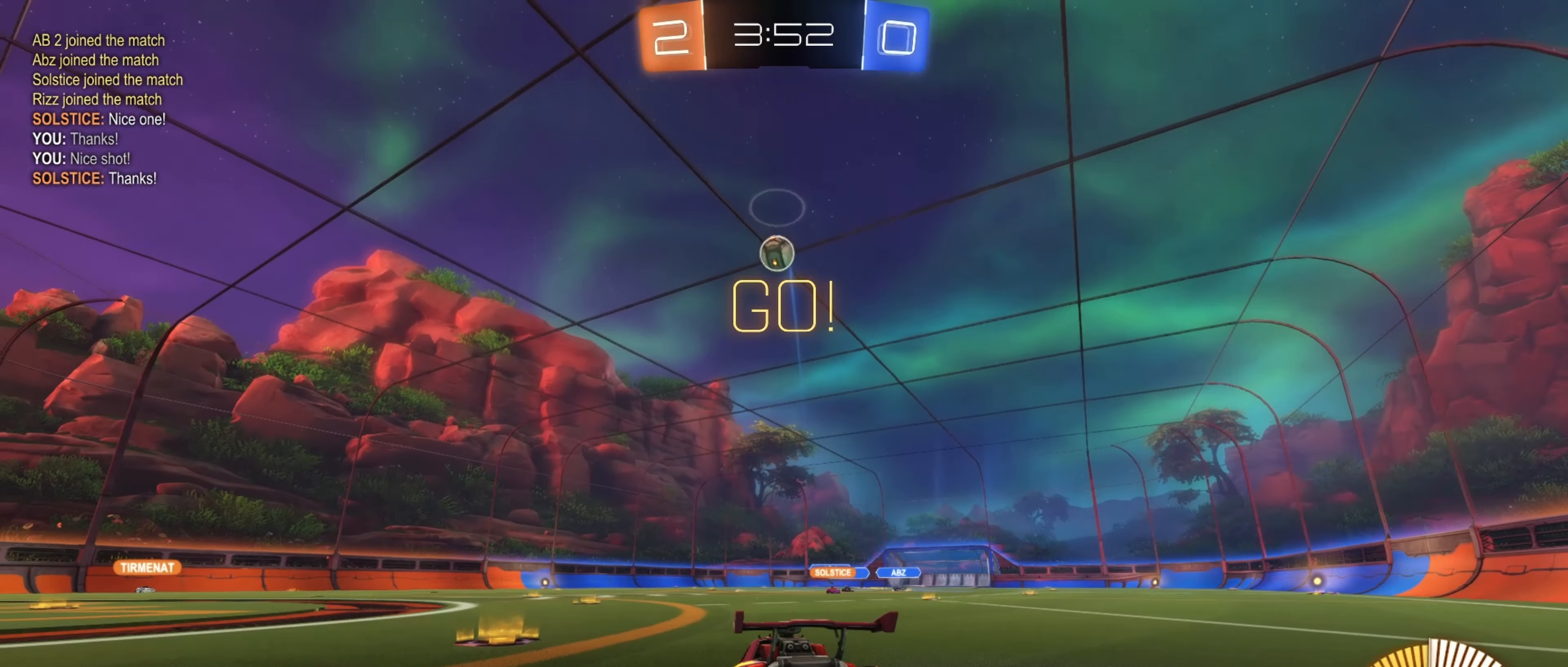
{"buttons": ["R2"], "left_stick": "center", "right_stick": "center", "events": [[216, "R2", "down"], [266, "L2", "up"], [283, "L1", "up"], [283, "left_stick", "center"]]}
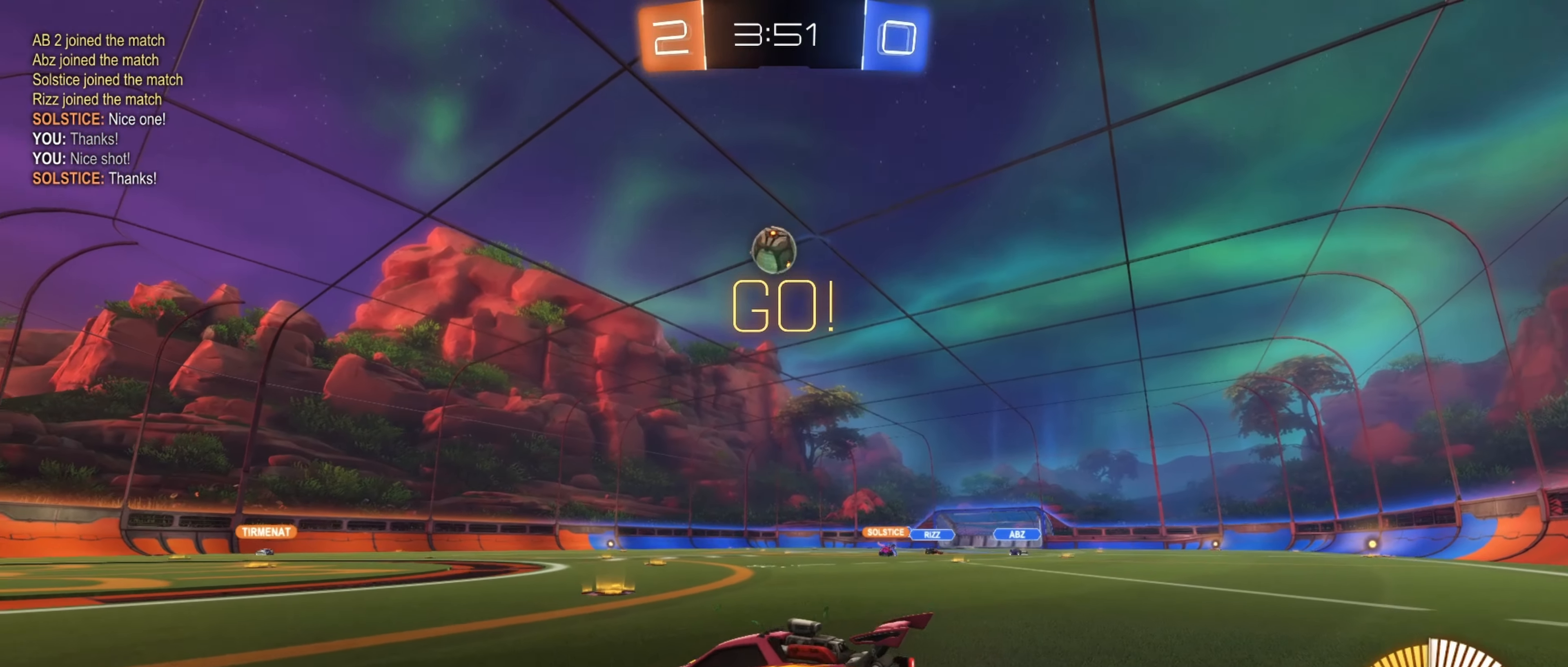
{"buttons": ["B", "R2"], "left_stick": "down-right", "right_stick": "center", "events": [[216, "left_stick", "right"], [316, "B", "down"], [466, "left_stick", "down-right"]]}
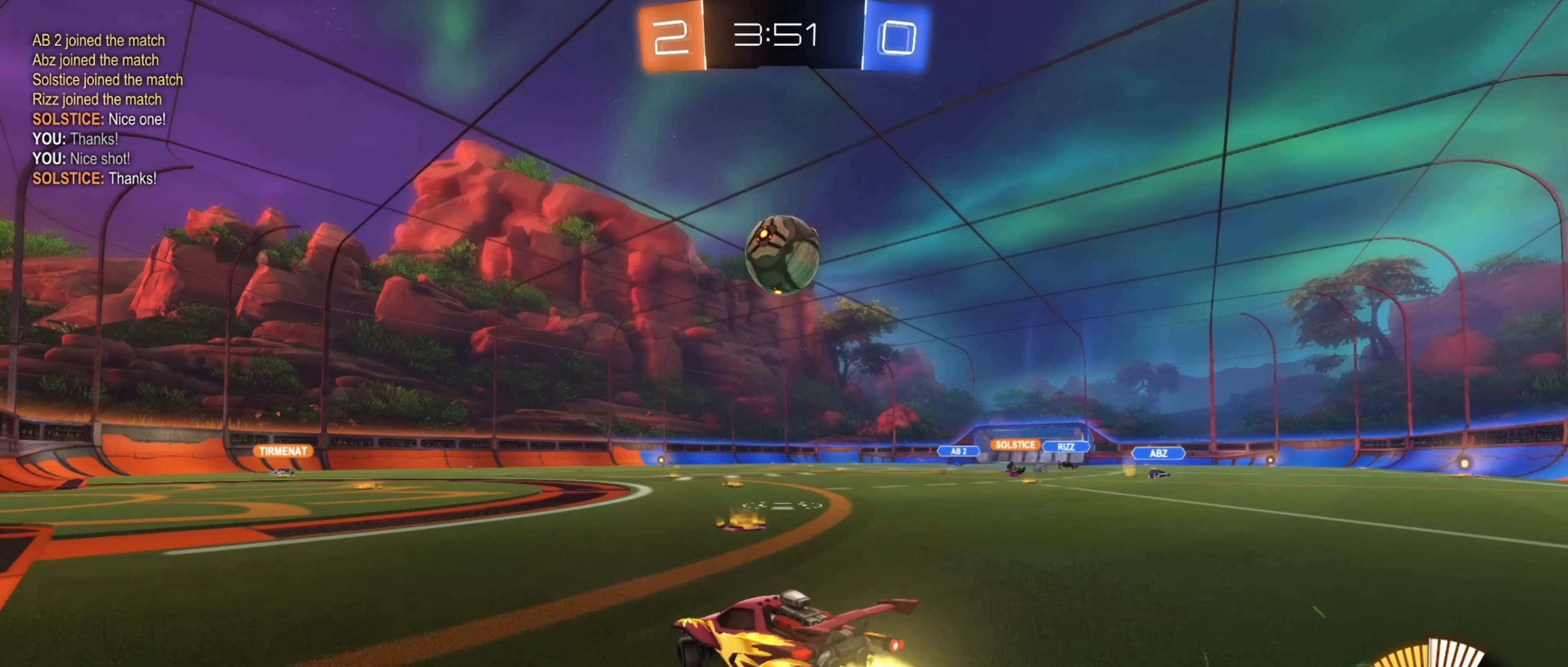
{"buttons": ["B", "R1", "R2"], "left_stick": "down-left", "right_stick": "center", "events": [[16, "left_stick", "center"], [100, "A", "down"], [116, "left_stick", "right"], [216, "A", "up"], [300, "R1", "down"], [316, "A", "down"], [383, "left_stick", "up"], [467, "left_stick", "down-left"], [500, "A", "up"]]}
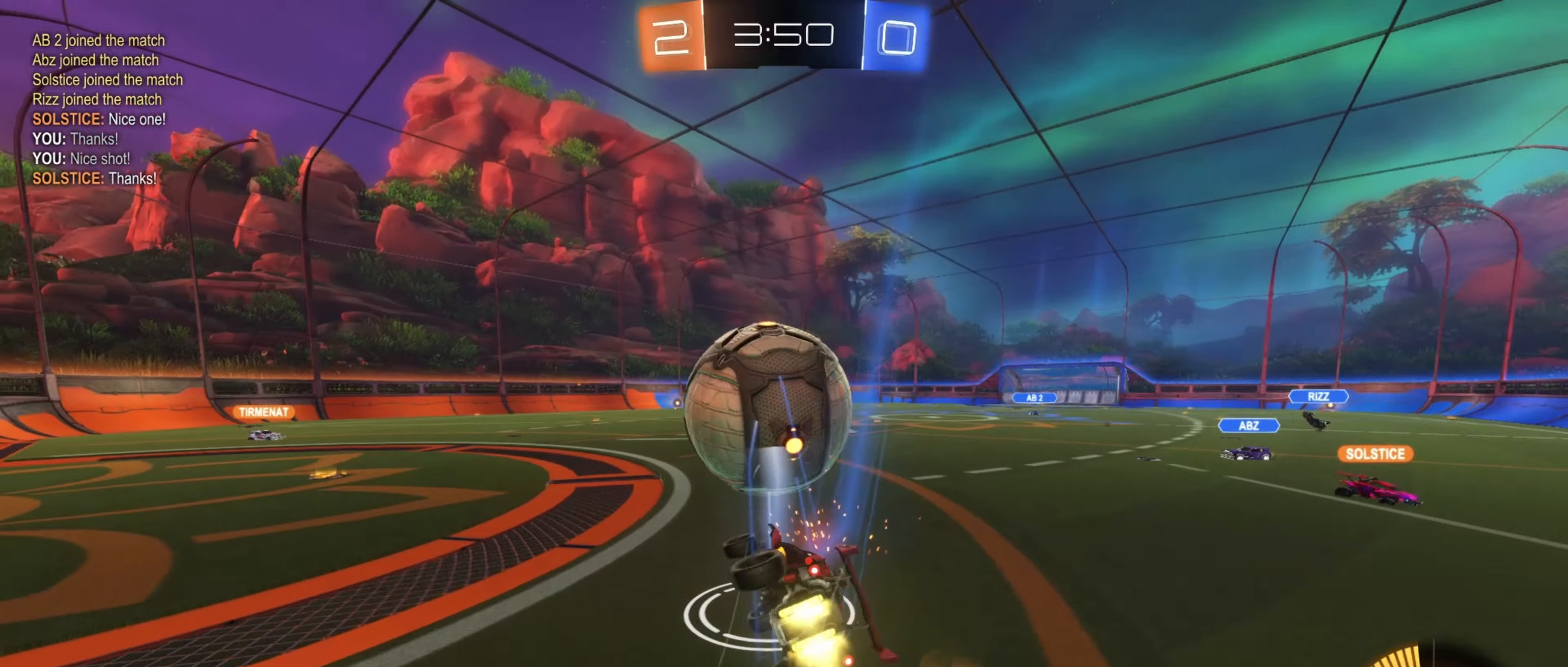
{"buttons": ["R1", "R2"], "left_stick": "down", "right_stick": "center", "events": [[250, "left_stick", "center"], [333, "left_stick", "down"], [500, "B", "up"]]}
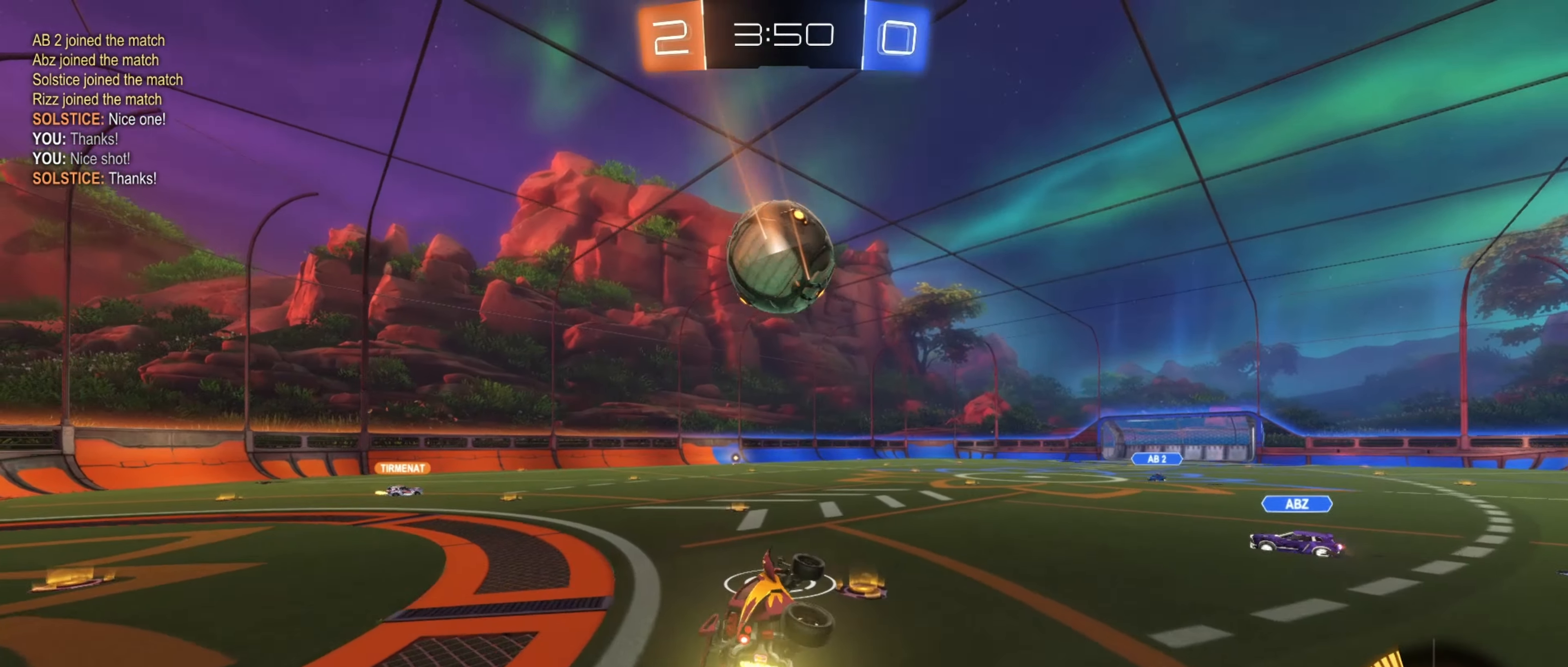
{"buttons": ["R2"], "left_stick": "left", "right_stick": "center", "events": [[17, "R1", "up"], [17, "left_stick", "center"], [167, "left_stick", "left"], [317, "left_stick", "center"], [450, "left_stick", "left"]]}
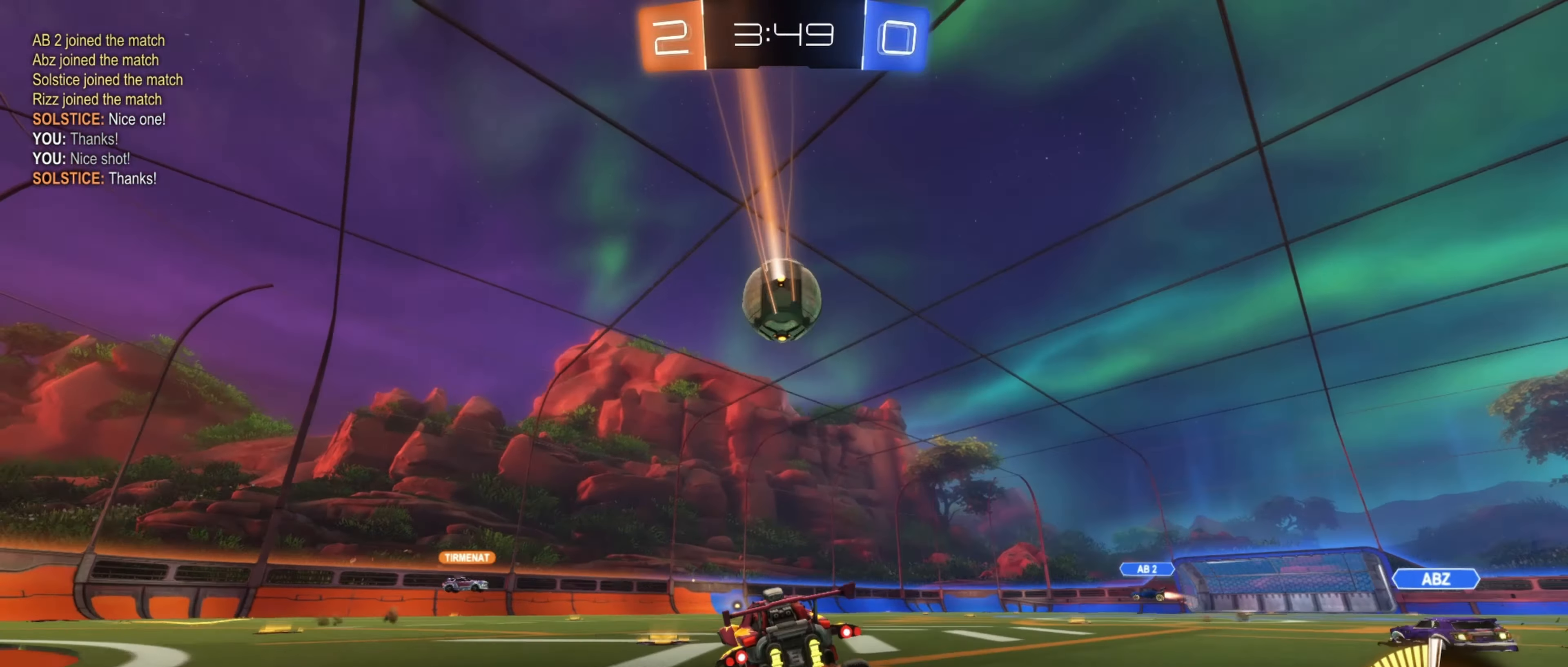
{"buttons": ["R2"], "left_stick": "left", "right_stick": "center", "events": [[100, "left_stick", "center"], [350, "left_stick", "left"]]}
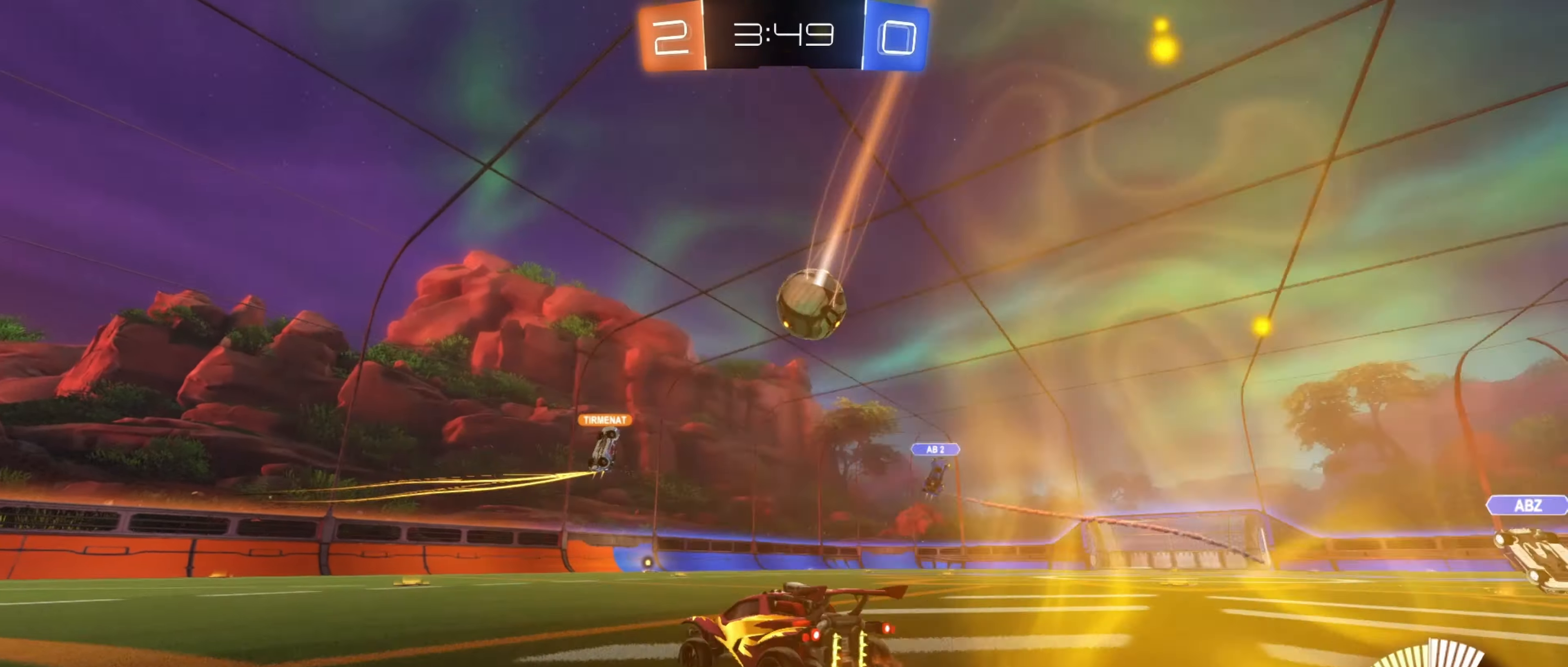
{"buttons": ["R2"], "left_stick": "center", "right_stick": "center", "events": [[117, "L1", "down"], [183, "L1", "up"], [500, "left_stick", "center"]]}
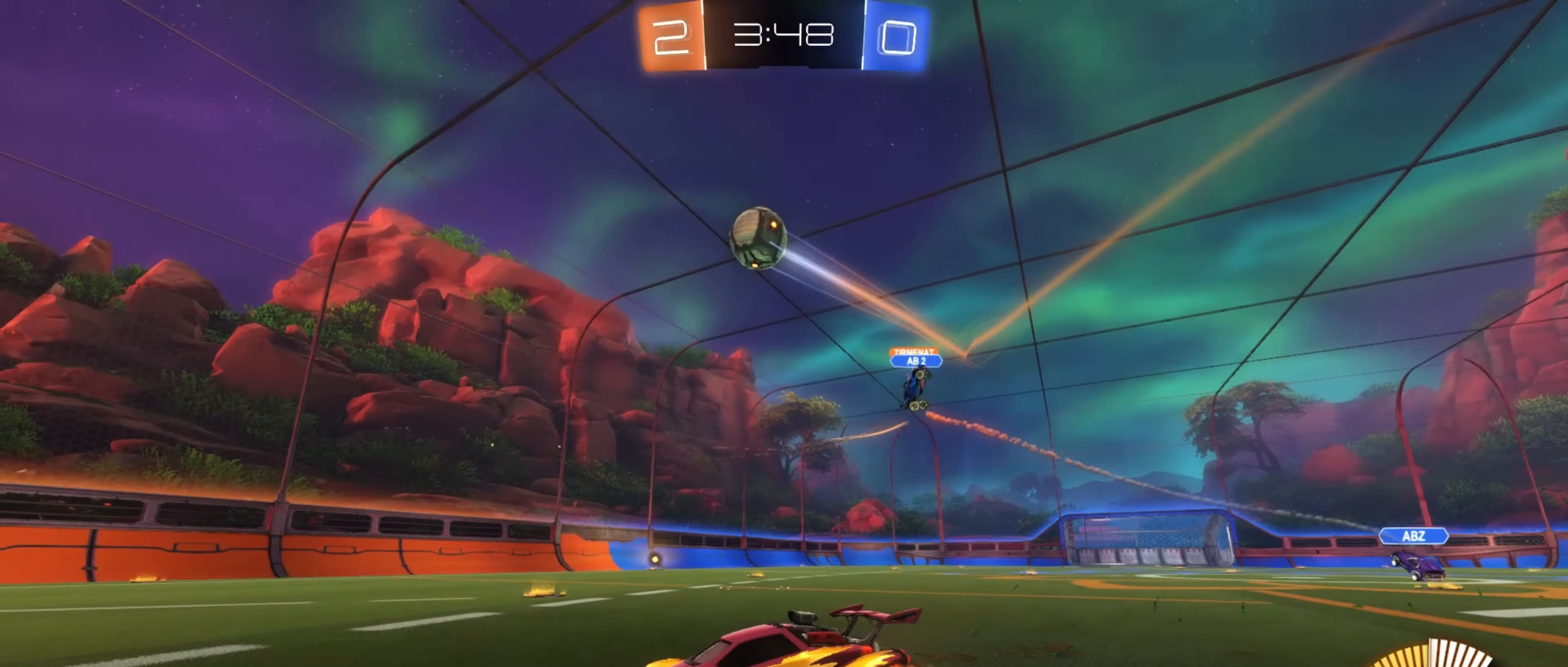
{"buttons": [], "left_stick": "right", "right_stick": "center", "events": [[467, "left_stick", "right"], [500, "R2", "up"]]}
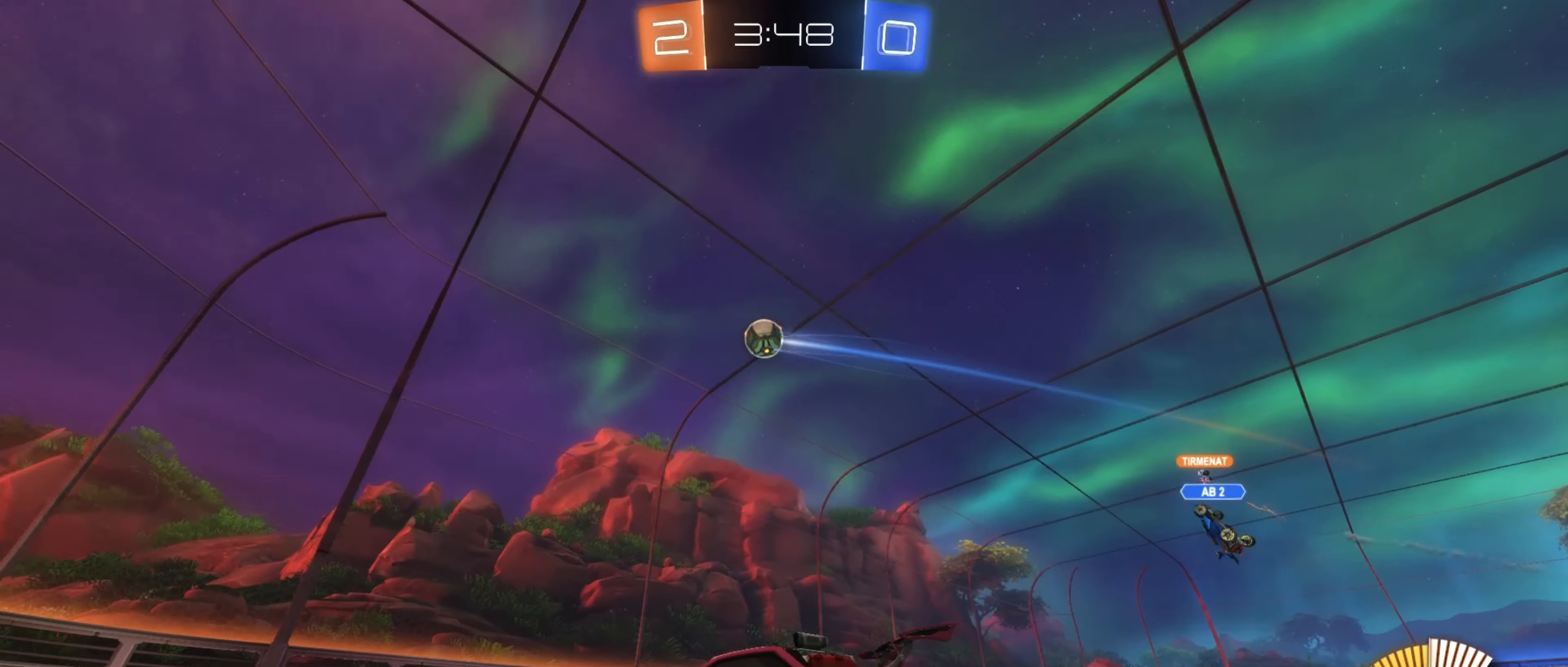
{"buttons": ["R2"], "left_stick": "center", "right_stick": "center", "events": [[33, "L1", "down"], [183, "L1", "up"], [317, "left_stick", "center"], [433, "R2", "down"]]}
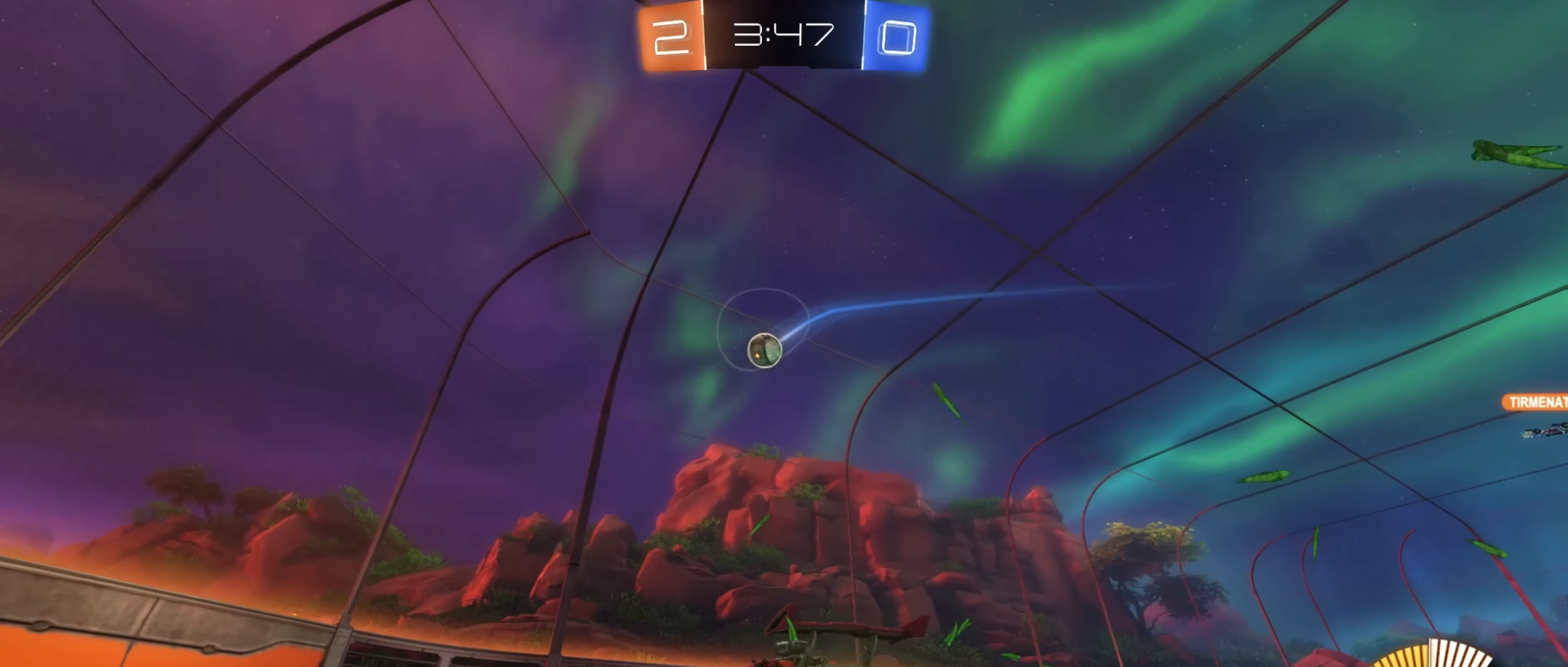
{"buttons": ["R2"], "left_stick": "center", "right_stick": "center", "events": [[117, "left_stick", "left"], [233, "left_stick", "center"]]}
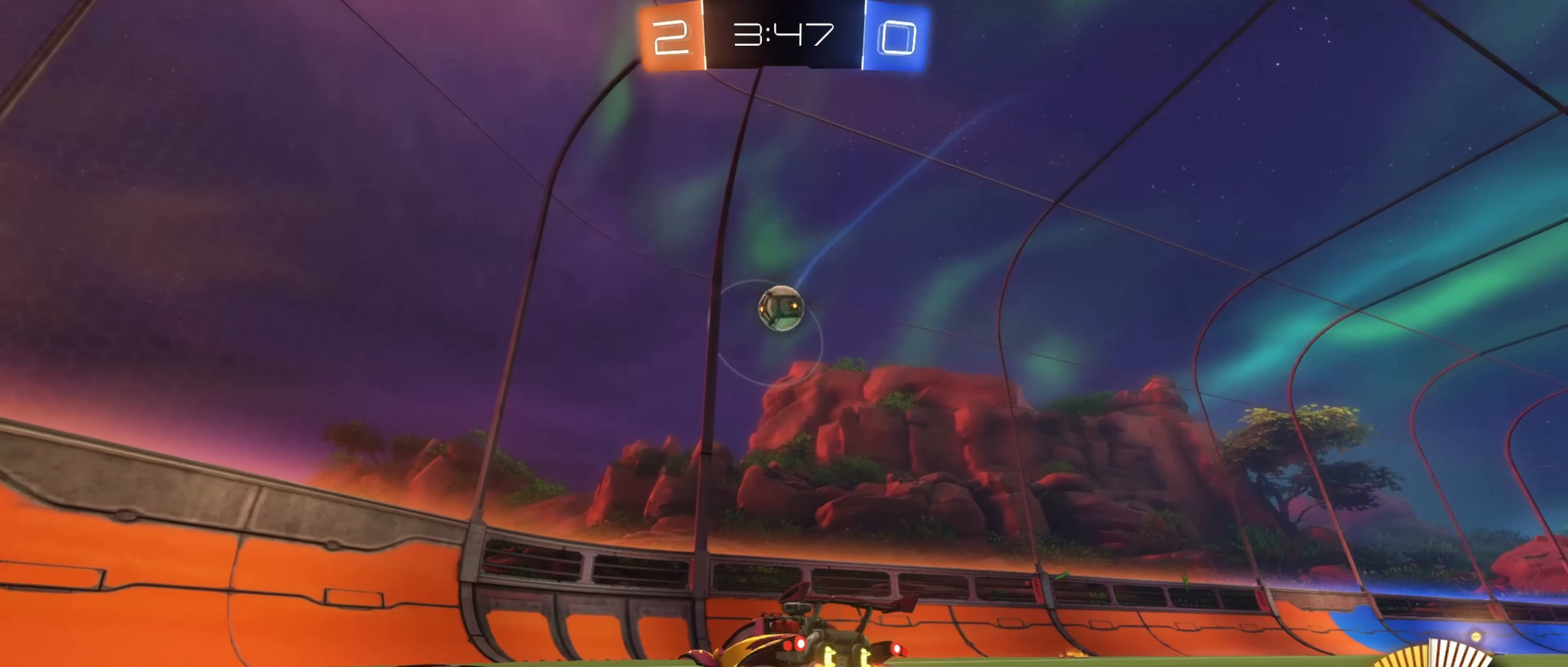
{"buttons": ["B", "R2"], "left_stick": "center", "right_stick": "center", "events": [[83, "R2", "up"], [150, "R2", "down"], [183, "B", "down"], [283, "left_stick", "right"], [350, "left_stick", "center"]]}
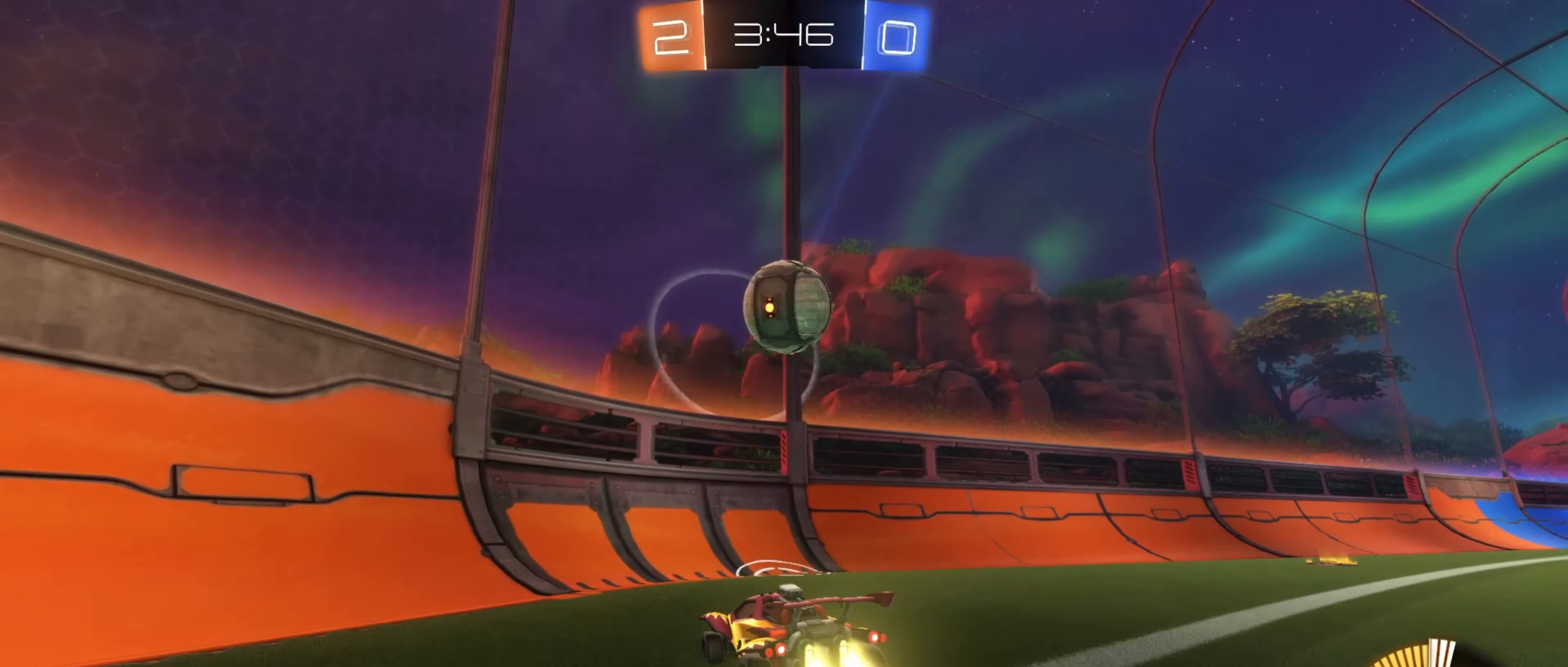
{"buttons": ["B", "R1", "R2"], "left_stick": "down-left", "right_stick": "center", "events": [[50, "left_stick", "right"], [150, "R1", "down"], [167, "left_stick", "down"], [183, "A", "down"], [233, "left_stick", "down-left"], [367, "A", "up"]]}
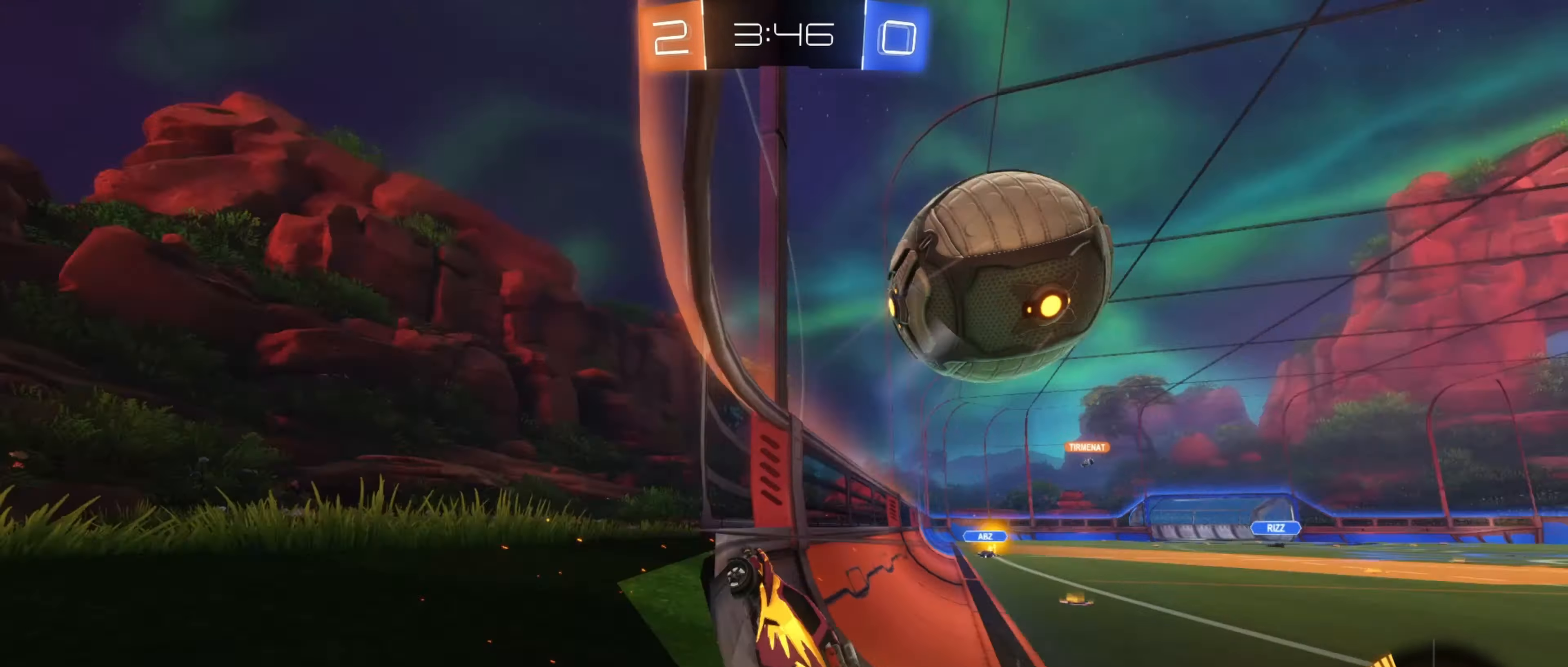
{"buttons": ["A", "B", "L1", "R2"], "left_stick": "down-right", "right_stick": "center", "events": [[33, "R1", "up"], [167, "left_stick", "center"], [200, "B", "up"], [350, "left_stick", "down-right"], [400, "B", "down"], [417, "L1", "down"], [467, "A", "down"]]}
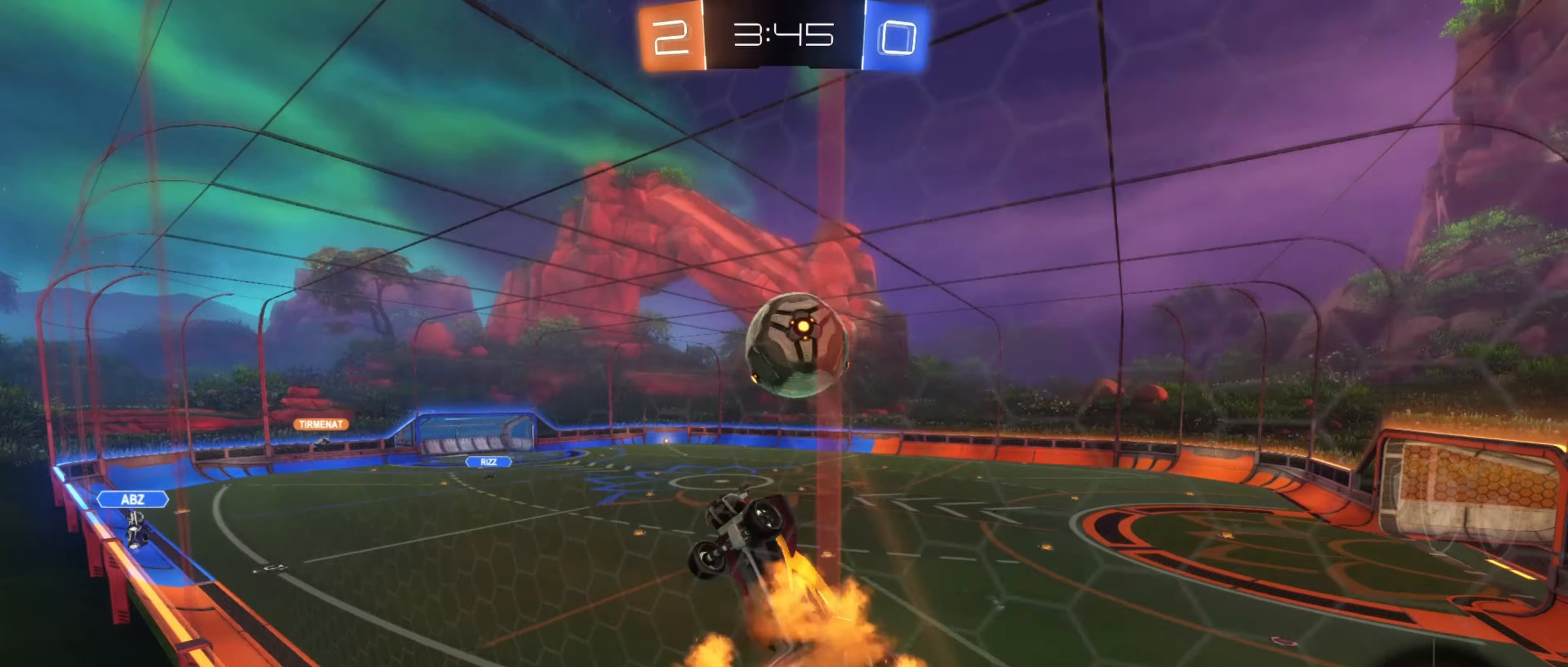
{"buttons": ["R1", "R2"], "left_stick": "up", "right_stick": "center", "events": [[117, "A", "up"], [167, "R2", "up"], [184, "L1", "up"], [184, "left_stick", "center"], [217, "B", "up"], [500, "R1", "down"], [500, "R2", "down"], [500, "left_stick", "up"]]}
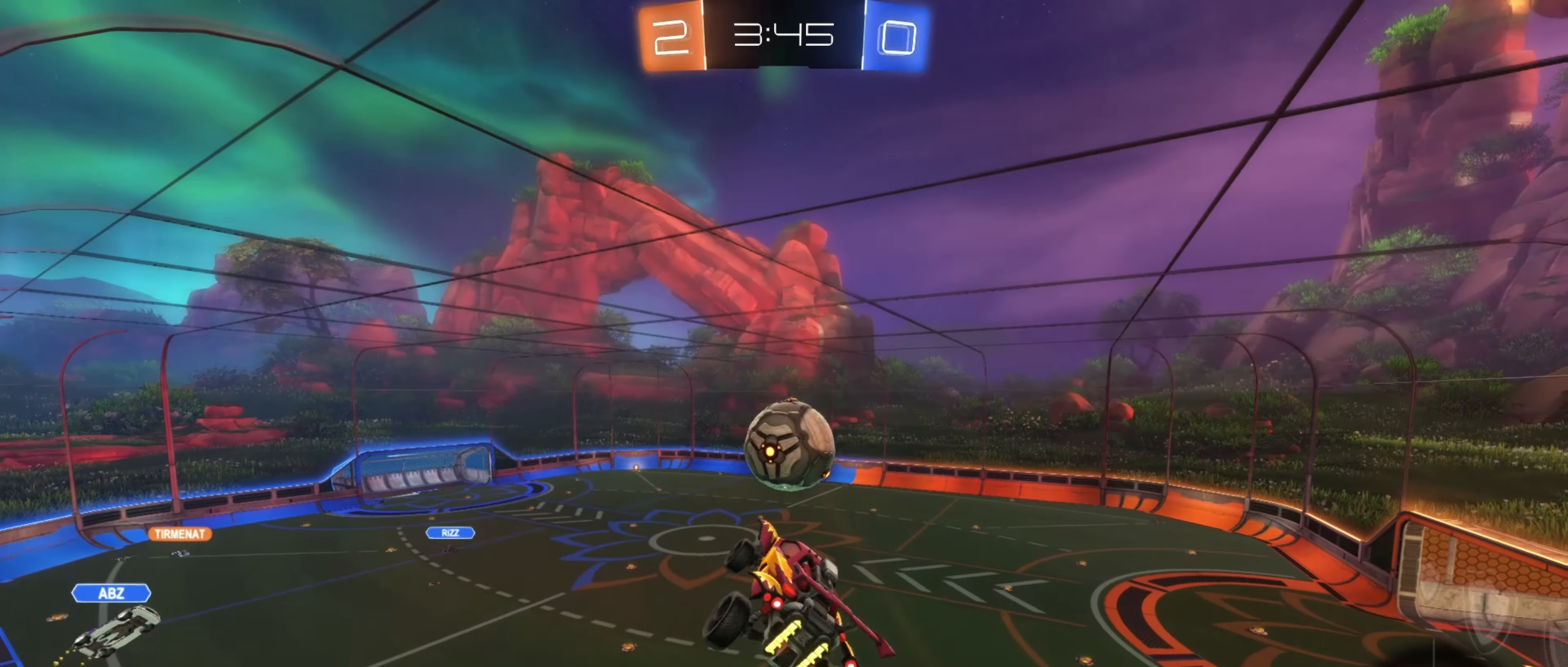
{"buttons": ["B", "R1"], "left_stick": "down-left", "right_stick": "center", "events": [[17, "B", "down"], [50, "A", "down"], [150, "A", "up"], [167, "R2", "up"], [184, "left_stick", "center"], [200, "B", "up"], [234, "R1", "up"], [300, "B", "down"], [300, "R1", "down"], [400, "left_stick", "down"], [467, "left_stick", "down-left"]]}
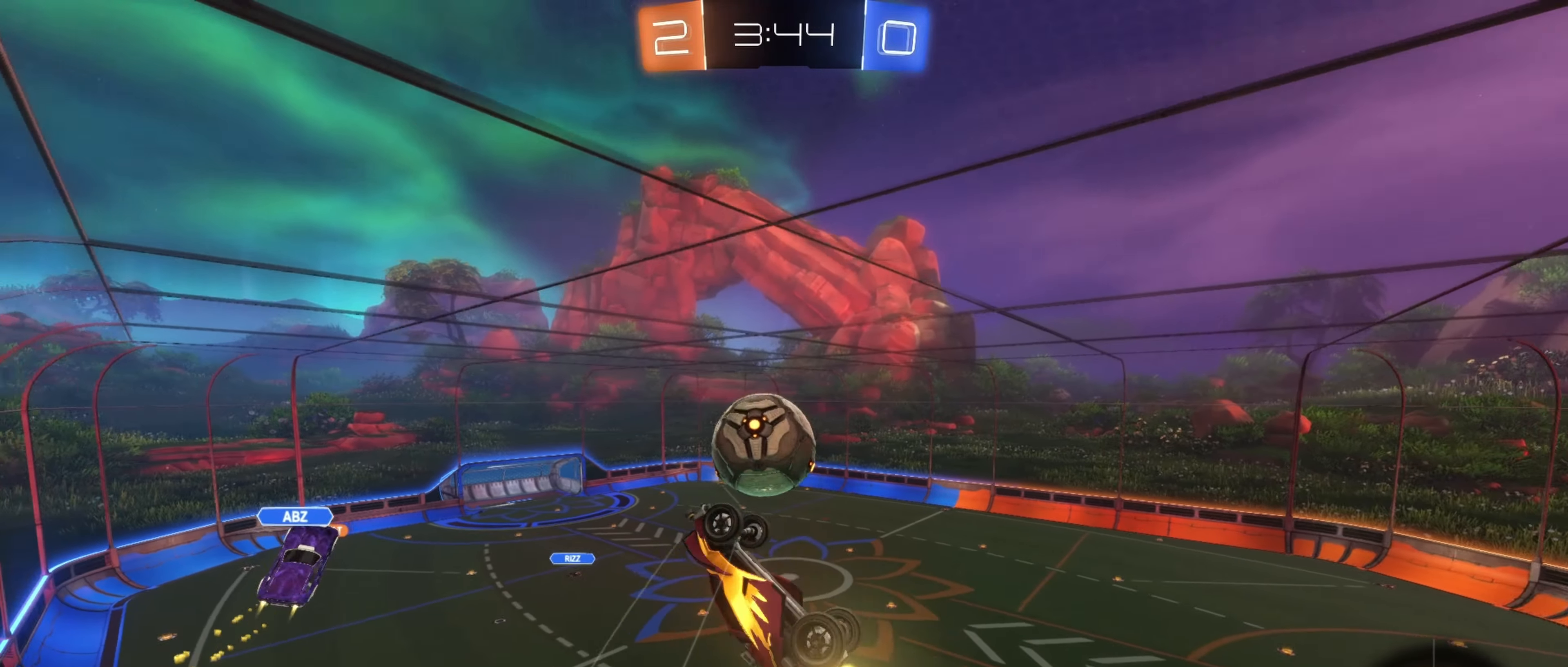
{"buttons": ["B"], "left_stick": "up-right", "right_stick": "center", "events": [[217, "left_stick", "down-right"], [317, "R1", "up"], [467, "left_stick", "up-right"]]}
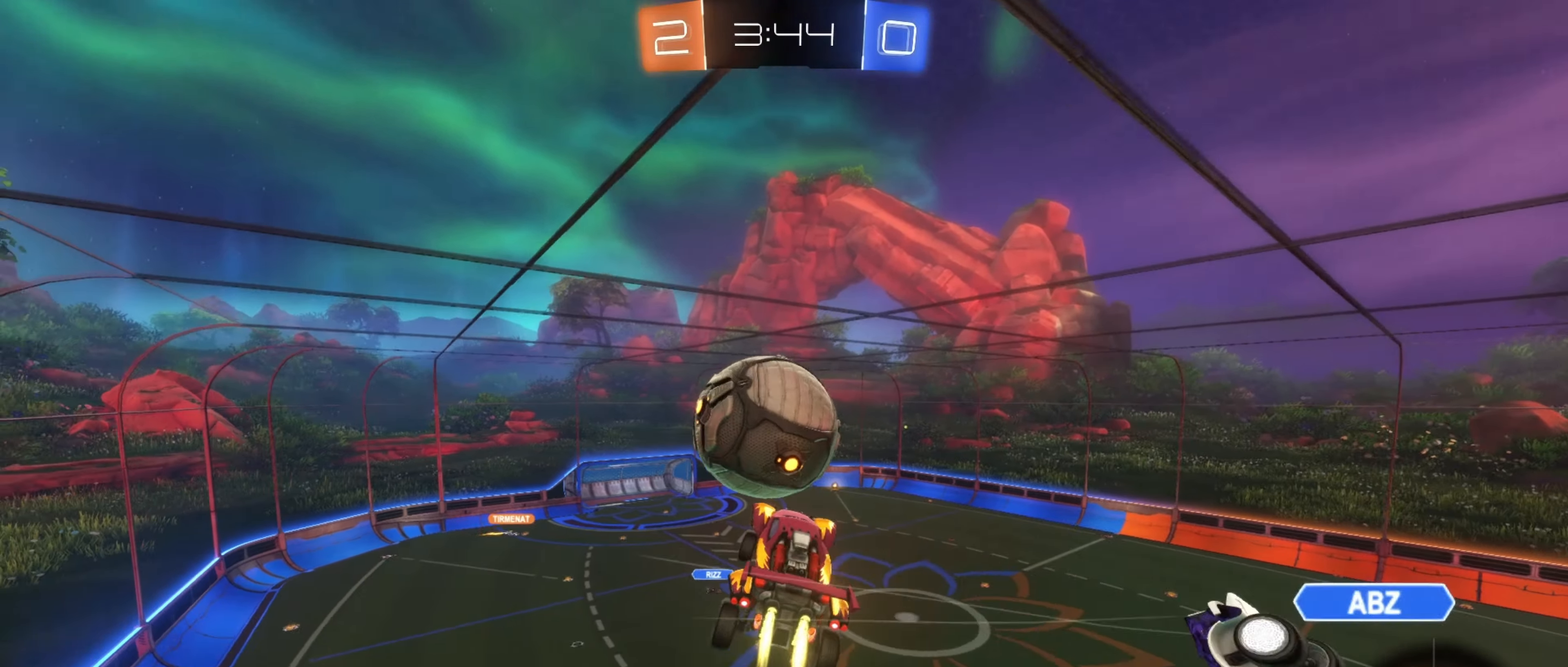
{"buttons": [], "left_stick": "center", "right_stick": "center", "events": [[84, "left_stick", "up-left"], [300, "B", "up"], [467, "left_stick", "center"]]}